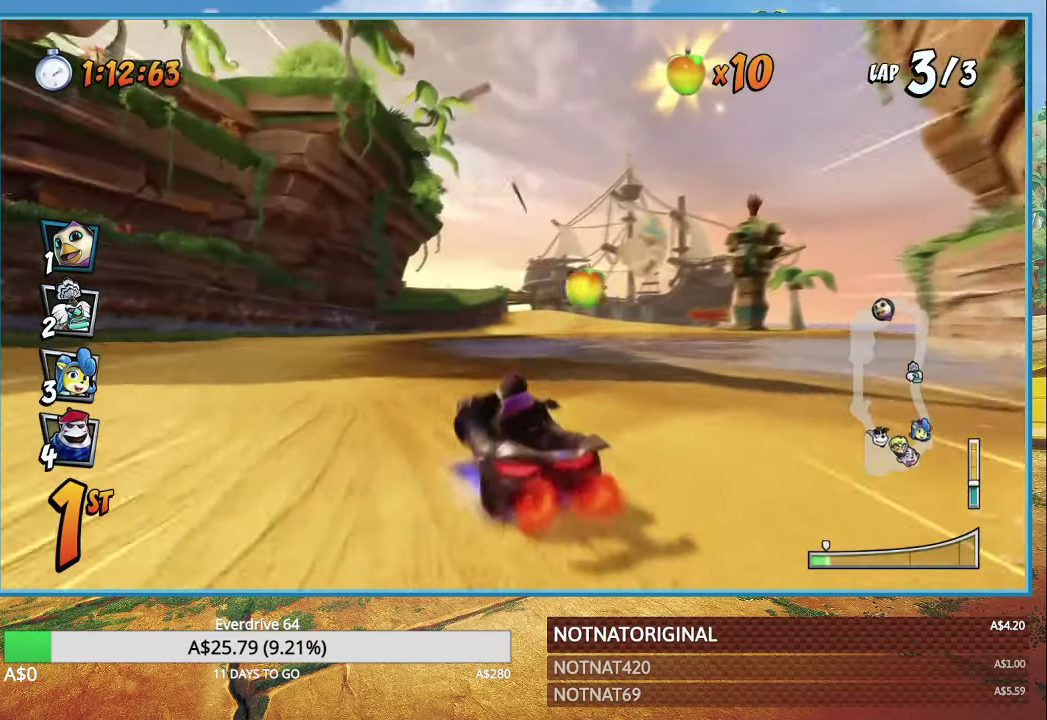
Gameplay with a controller (PlayStation layout); each line is a JSON object with the inputs held at the frame after it. "button_events" lists button changes between this image and that frame as [ms after this image, input, new state], when the widget could be followed in between (sticks are given only as held states).
{"buttons": ["CROSS", "R1"], "left_stick": "right", "right_stick": "center", "button_events": []}
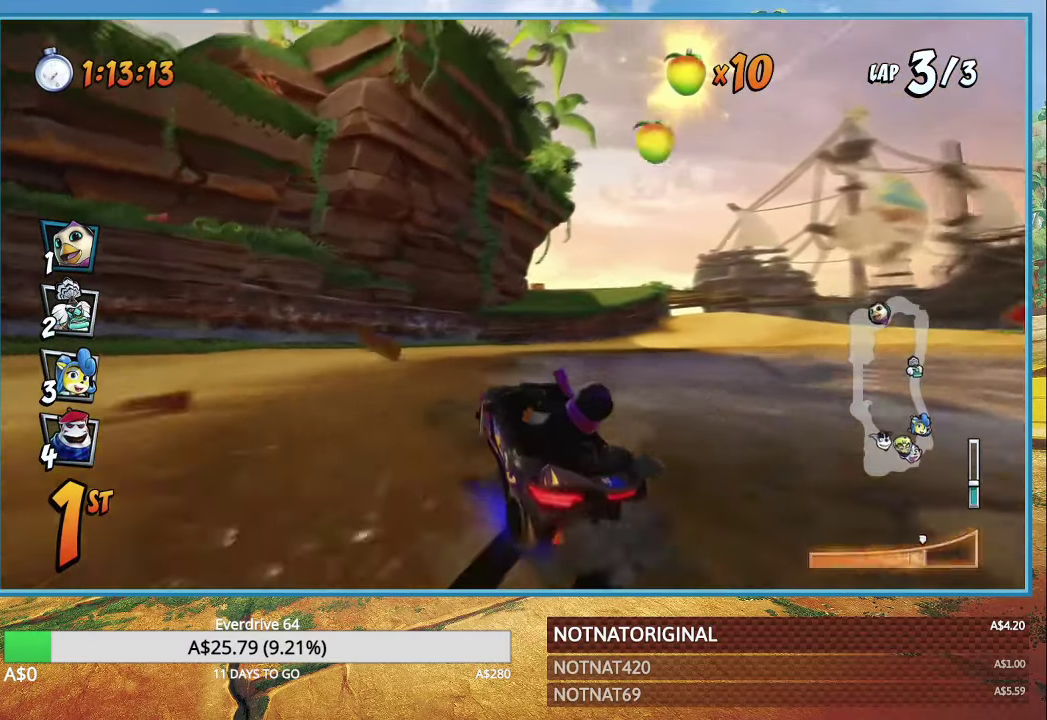
{"buttons": ["CROSS", "R1"], "left_stick": "right", "right_stick": "center", "button_events": [[150, "L1", "down"], [250, "L1", "up"]]}
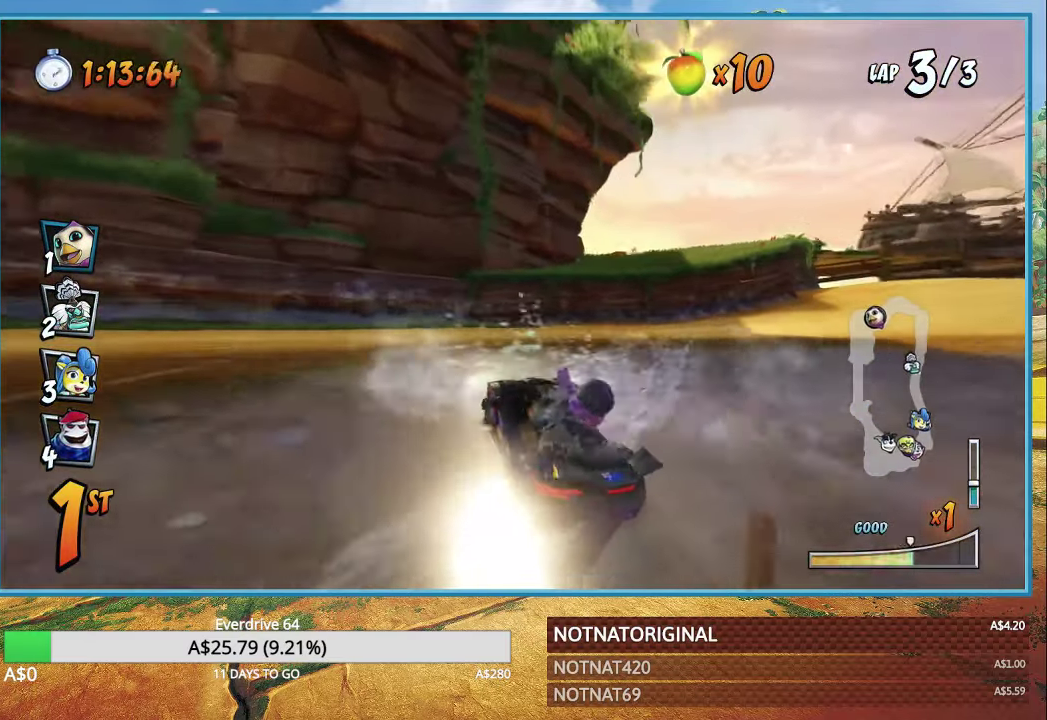
{"buttons": ["CROSS", "R1"], "left_stick": "right", "right_stick": "center", "button_events": [[250, "L1", "down"], [300, "R1", "up"], [383, "L1", "up"], [416, "R1", "down"]]}
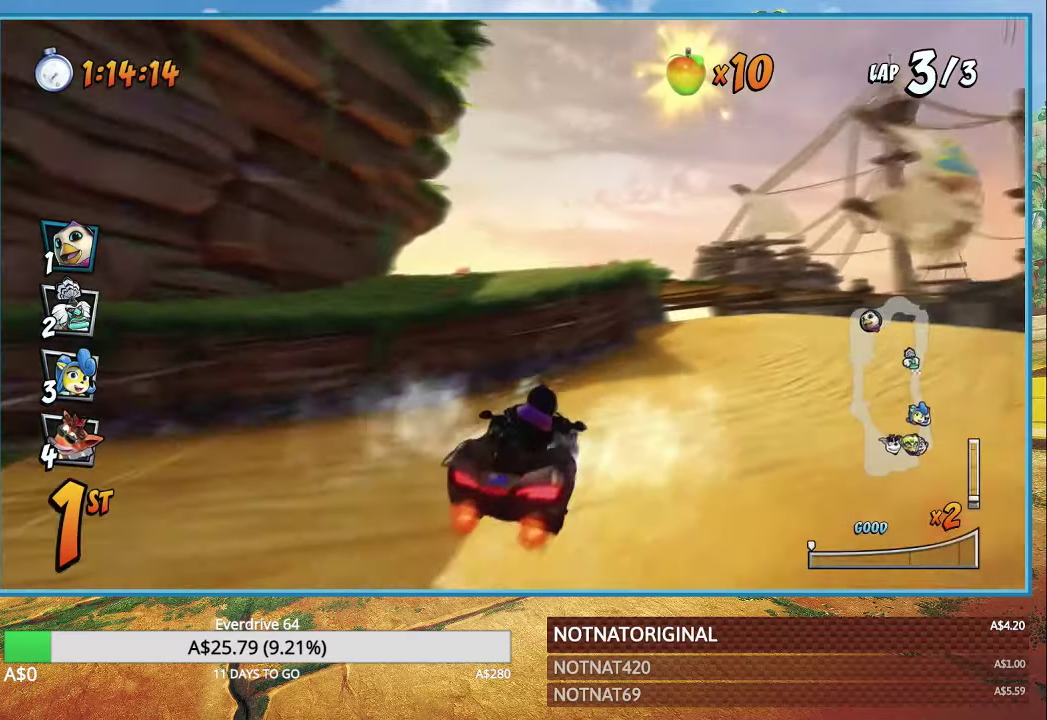
{"buttons": ["CROSS", "R1"], "left_stick": "up-left", "right_stick": "center", "button_events": [[166, "R1", "up"], [450, "R1", "down"]]}
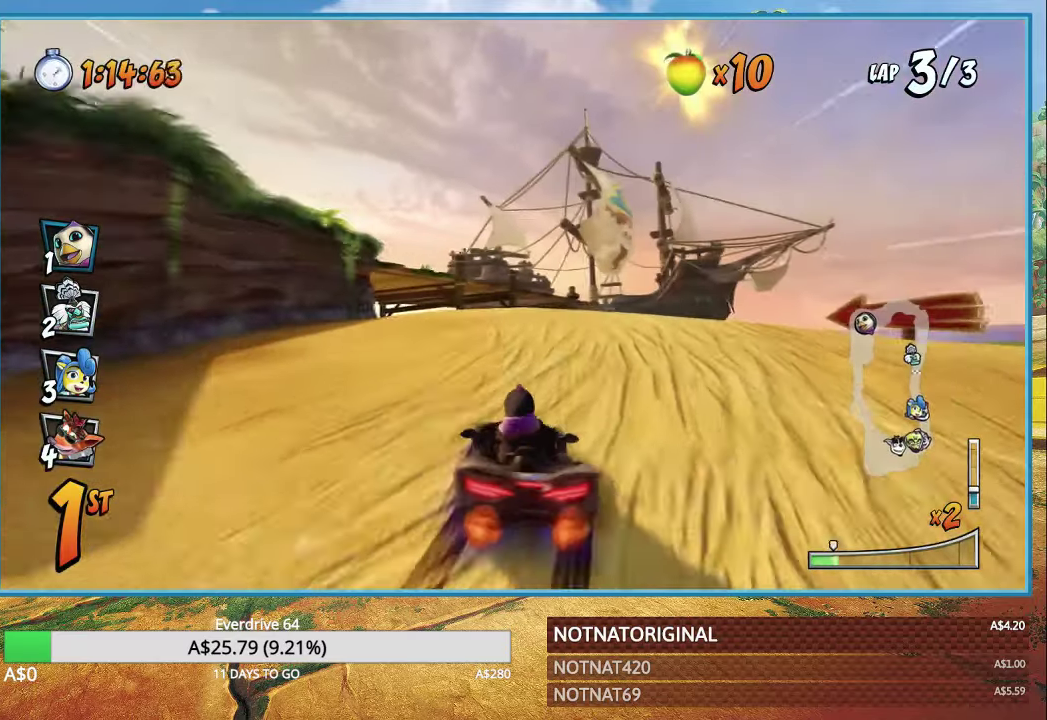
{"buttons": ["CROSS", "R1"], "left_stick": "up-left", "right_stick": "center", "button_events": []}
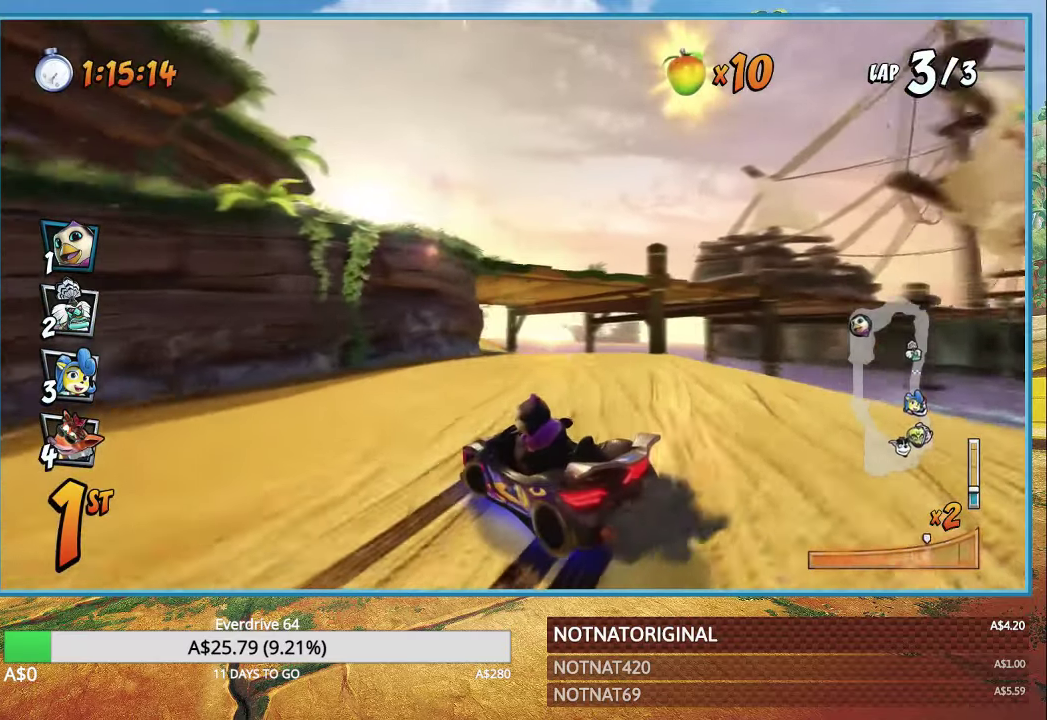
{"buttons": ["CROSS", "R1"], "left_stick": "left", "right_stick": "center", "button_events": [[183, "L1", "down"], [283, "L1", "up"]]}
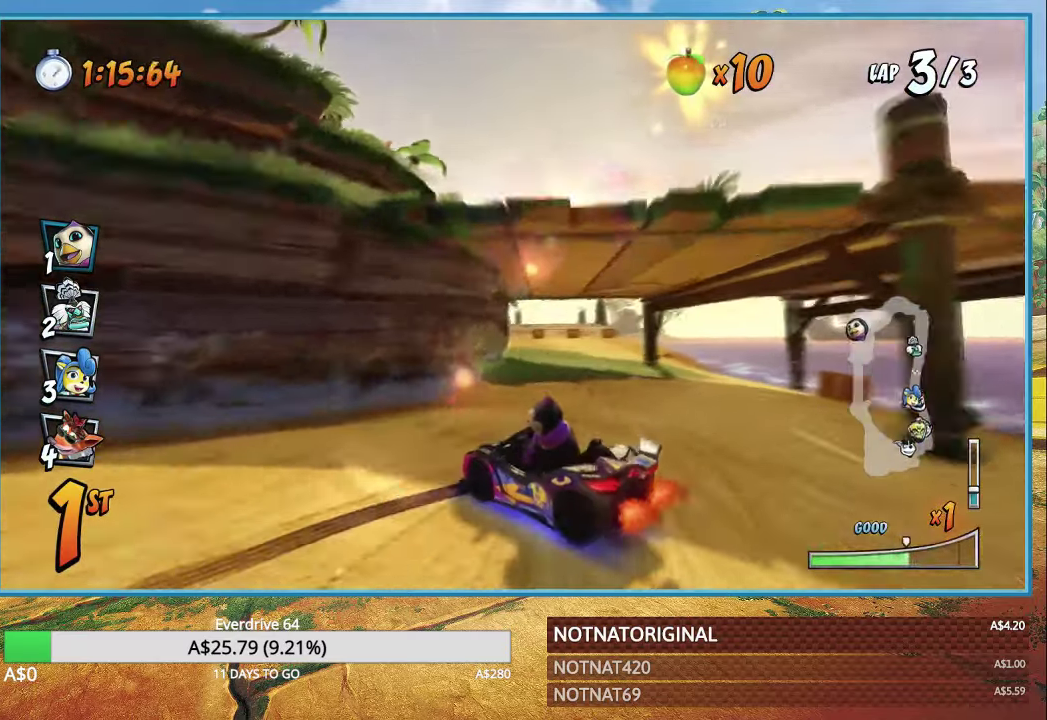
{"buttons": ["CROSS", "L1", "R1"], "left_stick": "left", "right_stick": "center", "button_events": [[433, "L1", "down"]]}
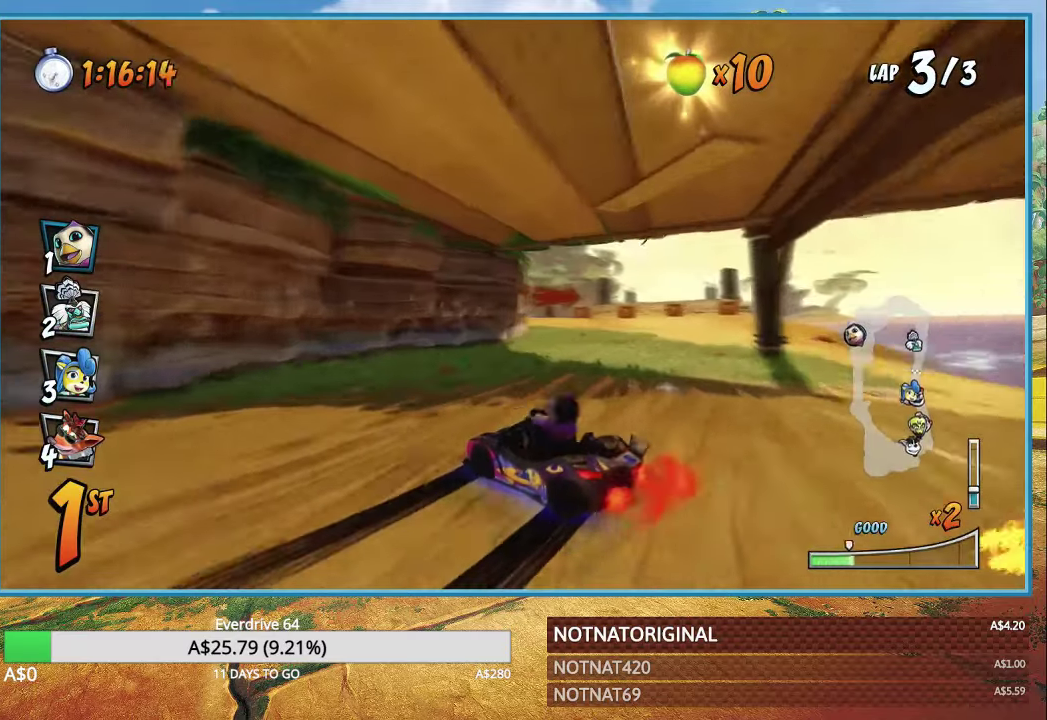
{"buttons": ["CROSS", "R1"], "left_stick": "right", "right_stick": "center", "button_events": [[83, "L1", "up"]]}
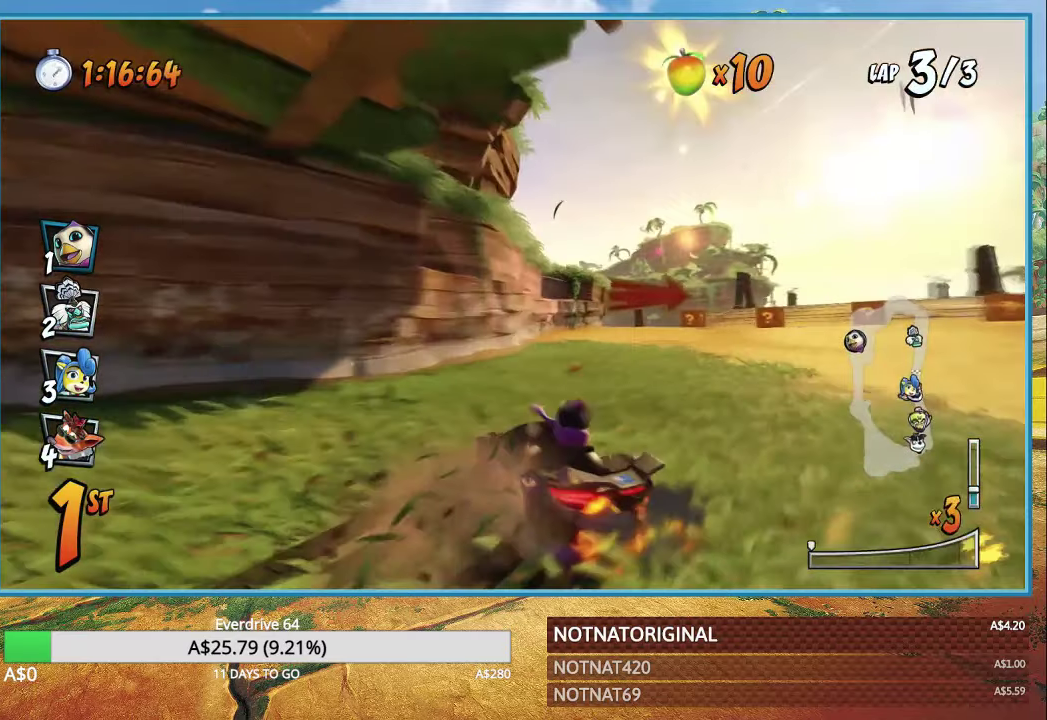
{"buttons": ["CROSS", "R1"], "left_stick": "right", "right_stick": "center", "button_events": [[100, "L1", "down"], [133, "R1", "up"], [233, "L1", "up"], [250, "R1", "down"]]}
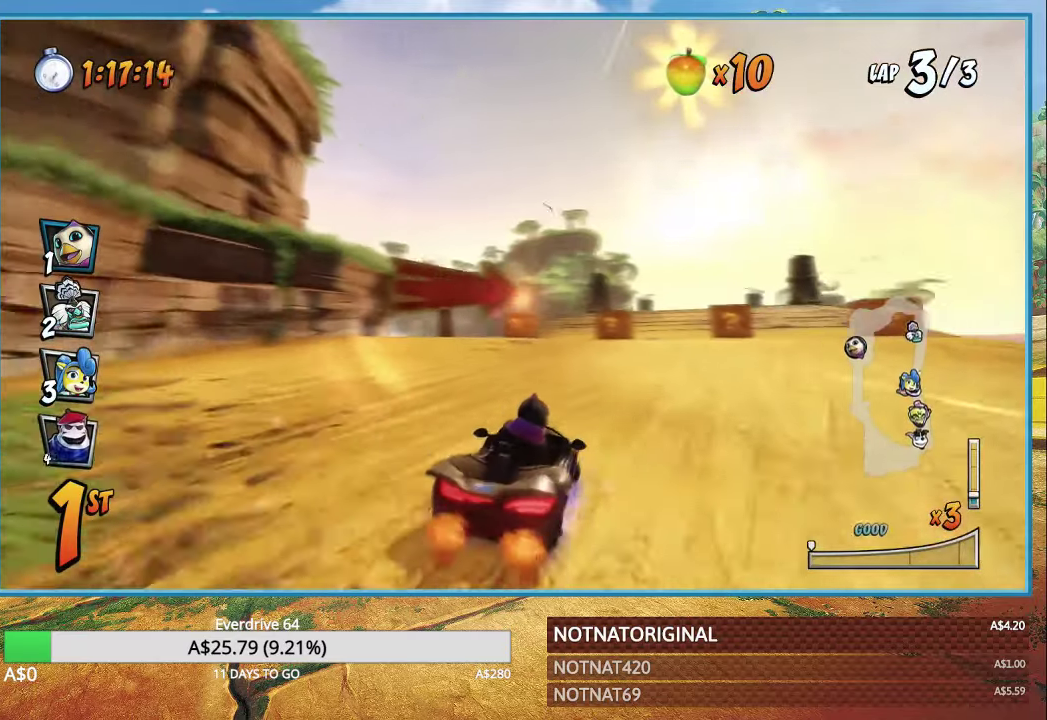
{"buttons": ["CROSS", "R1"], "left_stick": "left", "right_stick": "center", "button_events": []}
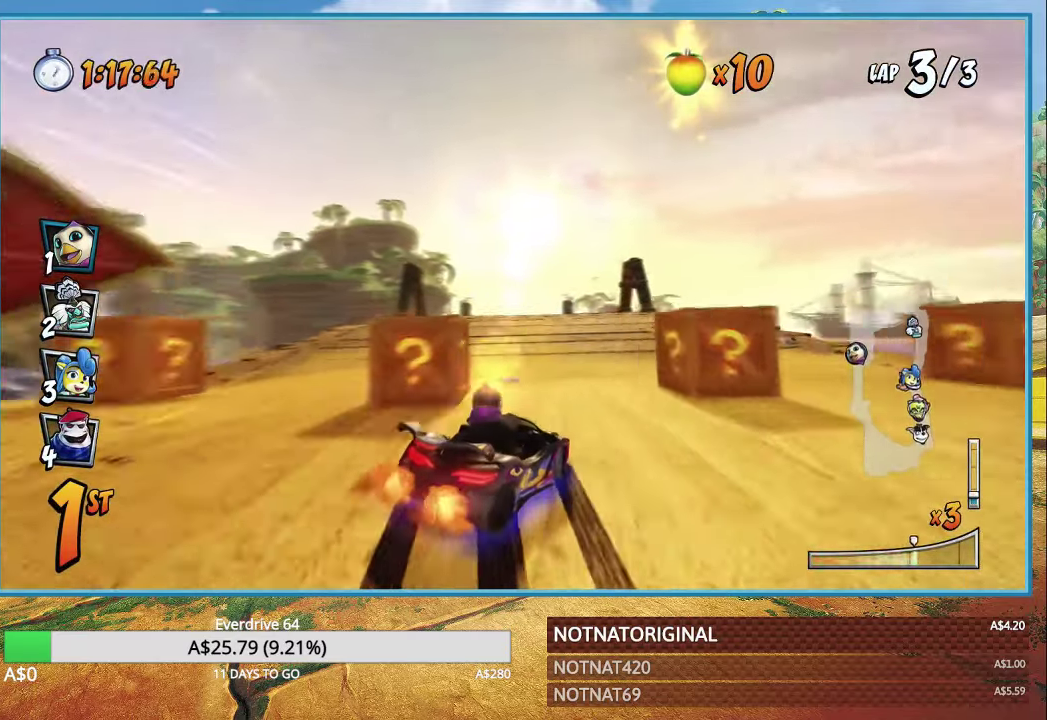
{"buttons": ["CROSS", "R1"], "left_stick": "left", "right_stick": "center", "button_events": [[283, "L1", "down"], [400, "L1", "up"]]}
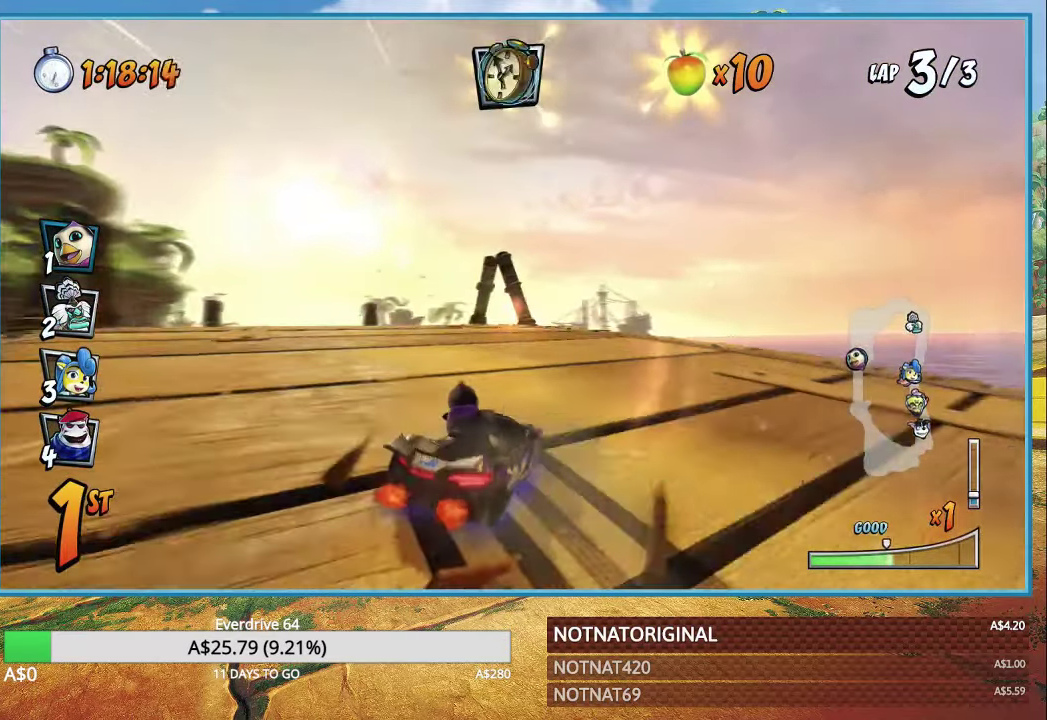
{"buttons": ["CROSS", "L1", "R1"], "left_stick": "left", "right_stick": "center", "button_events": [[500, "L1", "down"]]}